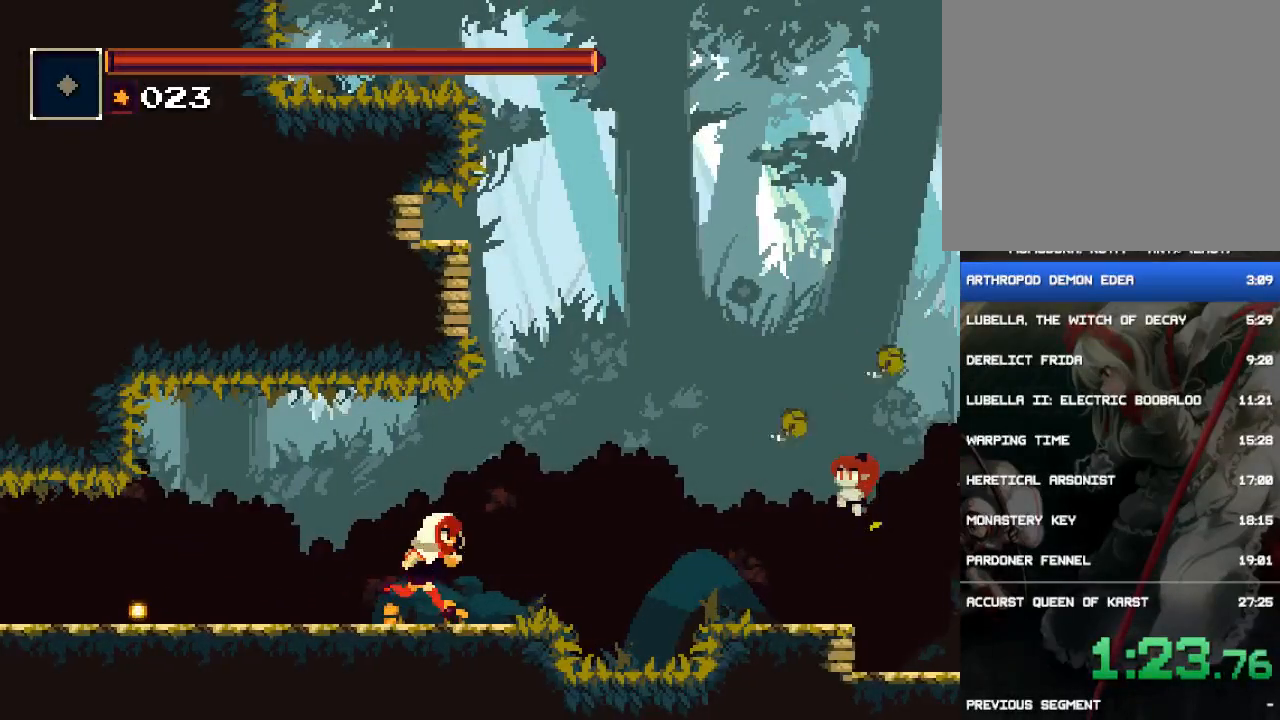
Gameplay with a controller (PlayStation layout); each line is a JSON object with the inputs held at the frame after it. "events" lists button and stick changes between this image and that frame as [ms after this image, input, new state], when the widget could be followed in between. Not read: L3 R3 left_stick right_stick.
{"buttons": ["CROSS", "DPAD_RIGHT"], "events": [[200, "CROSS", "down"], [333, "CROSS", "up"], [483, "CROSS", "down"]]}
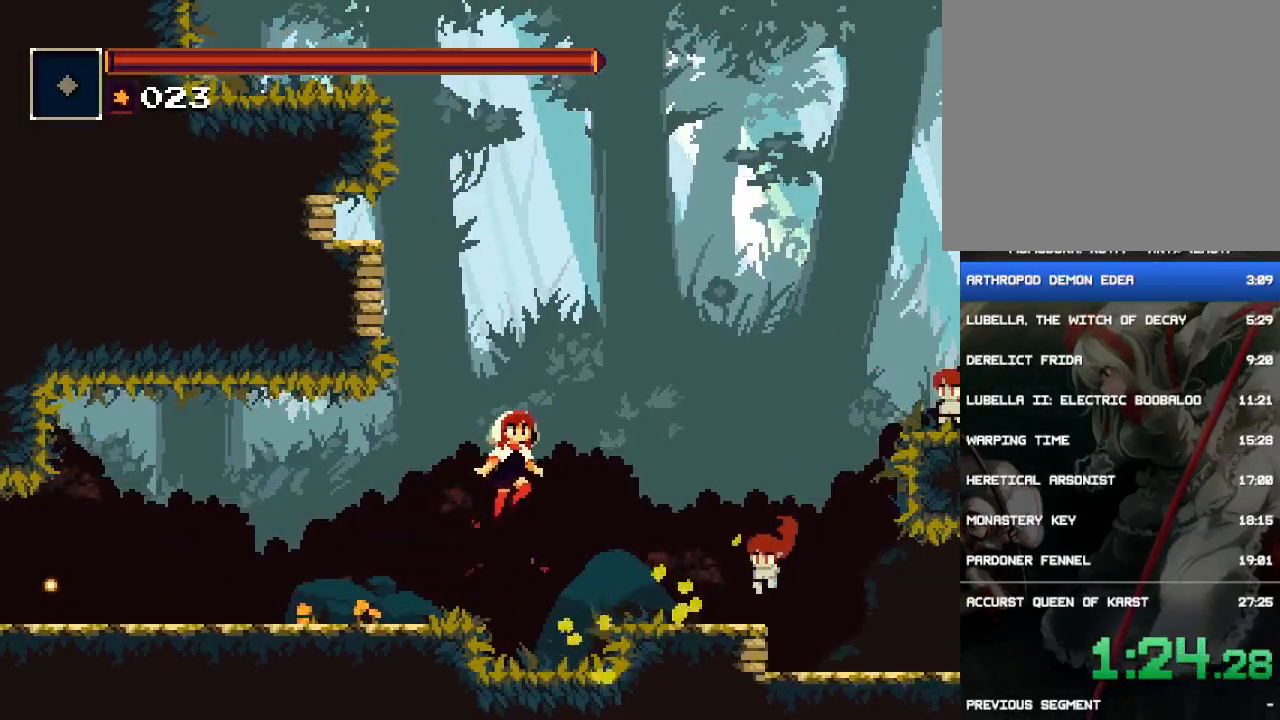
{"buttons": ["SQUARE", "DPAD_RIGHT"], "events": [[150, "CROSS", "up"], [350, "SQUARE", "down"]]}
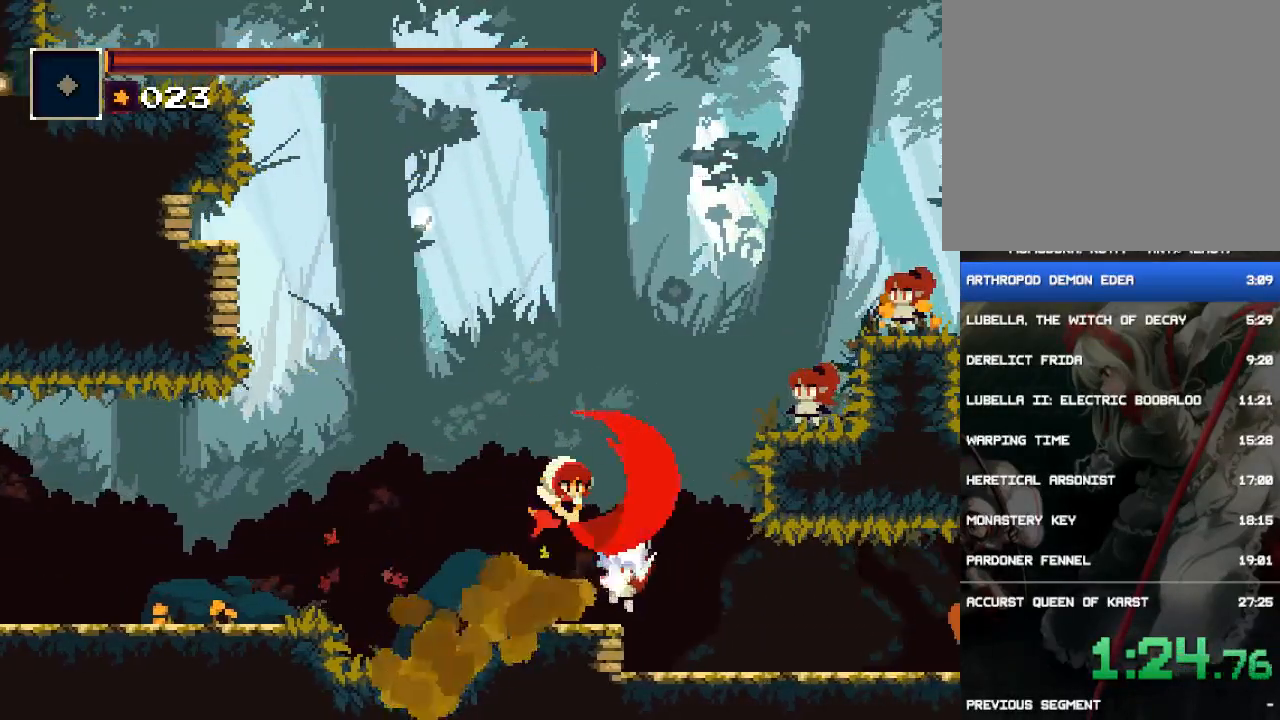
{"buttons": [], "events": [[50, "SQUARE", "up"], [217, "DPAD_RIGHT", "up"]]}
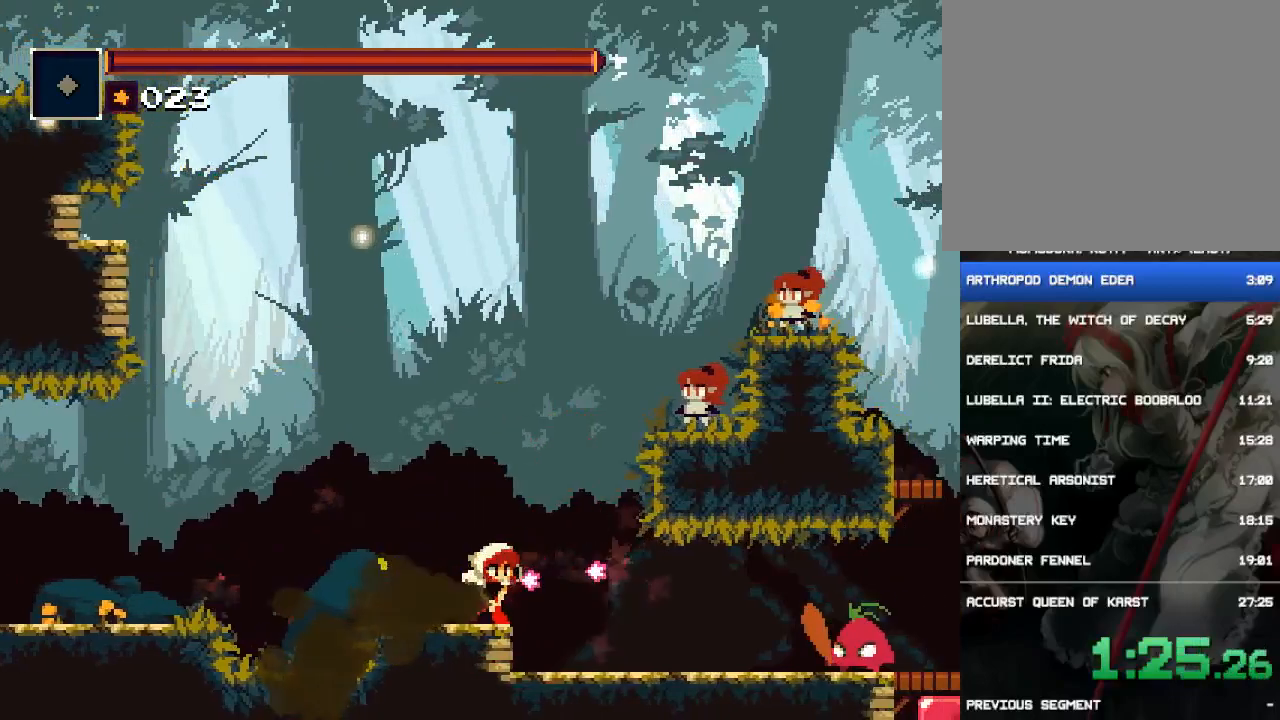
{"buttons": ["DPAD_RIGHT"], "events": [[50, "DPAD_RIGHT", "down"], [183, "CROSS", "down"], [483, "CROSS", "up"]]}
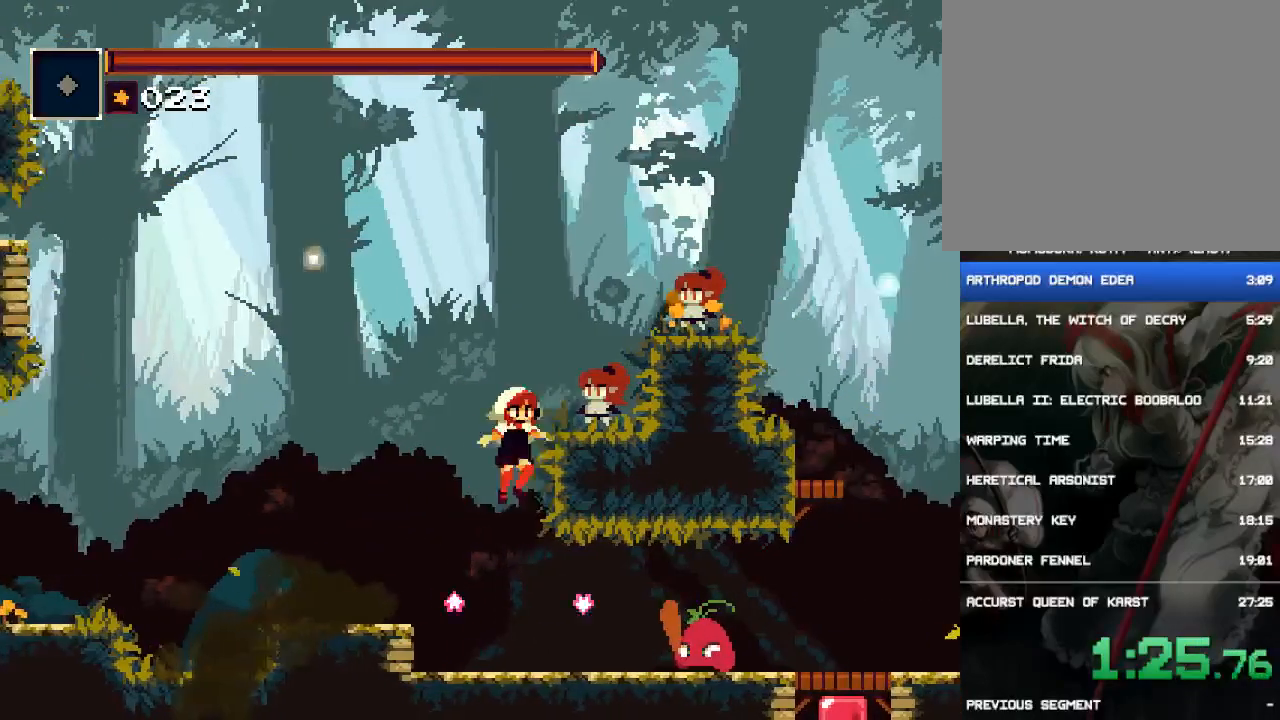
{"buttons": ["CROSS", "SQUARE", "DPAD_RIGHT"], "events": [[33, "CROSS", "down"], [267, "SQUARE", "down"]]}
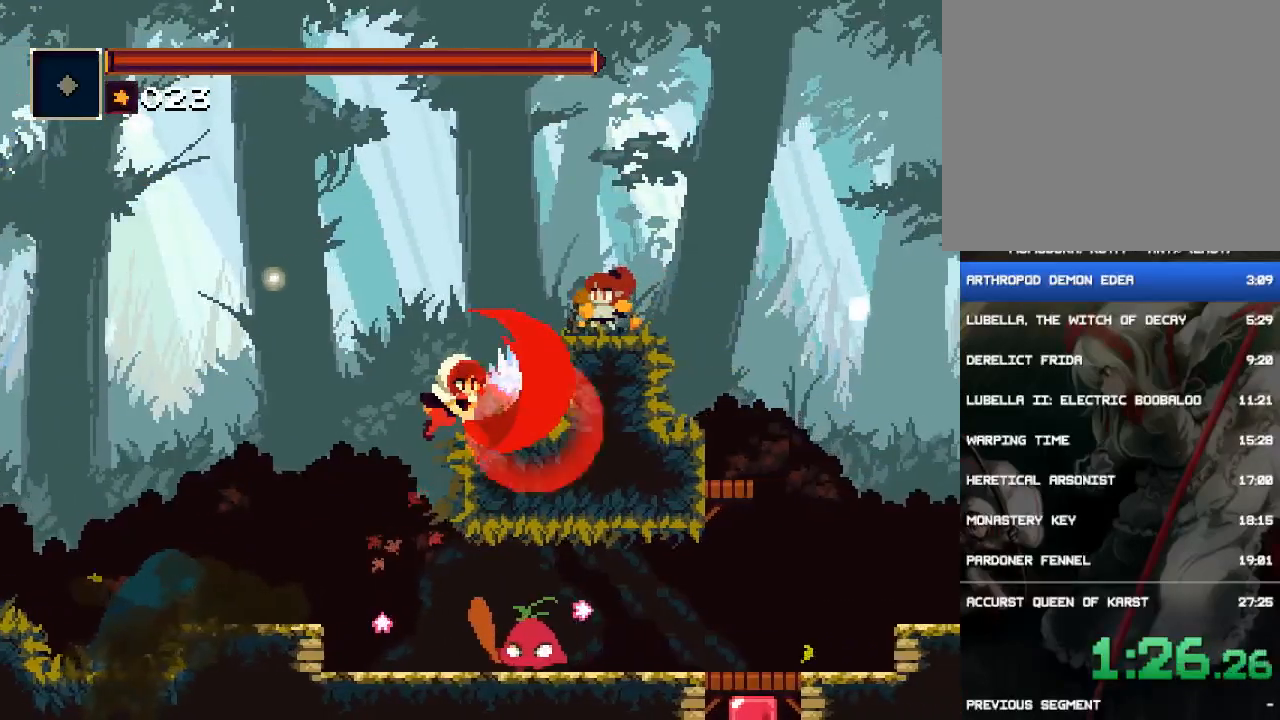
{"buttons": ["DPAD_LEFT"], "events": [[167, "CROSS", "up"], [167, "SQUARE", "up"], [300, "DPAD_RIGHT", "up"], [333, "DPAD_LEFT", "down"]]}
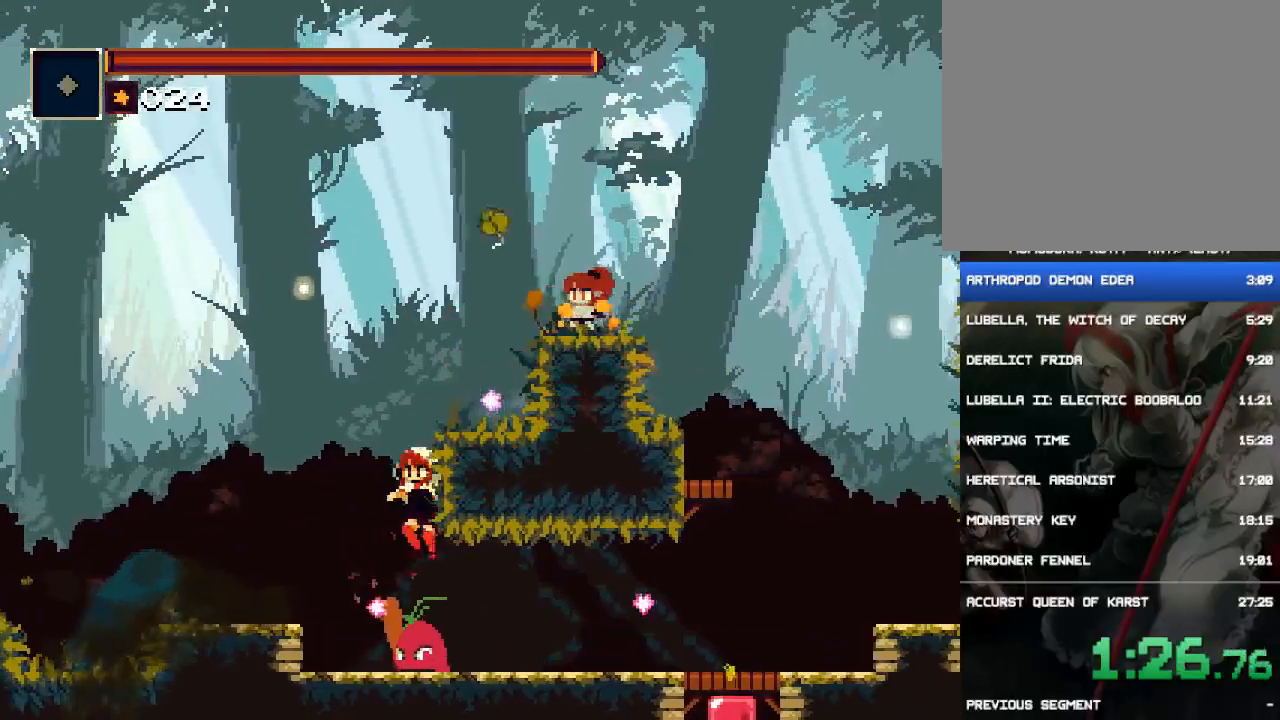
{"buttons": ["DPAD_RIGHT"], "events": [[267, "CROSS", "down"], [433, "CROSS", "up"], [467, "DPAD_LEFT", "up"], [500, "DPAD_RIGHT", "down"]]}
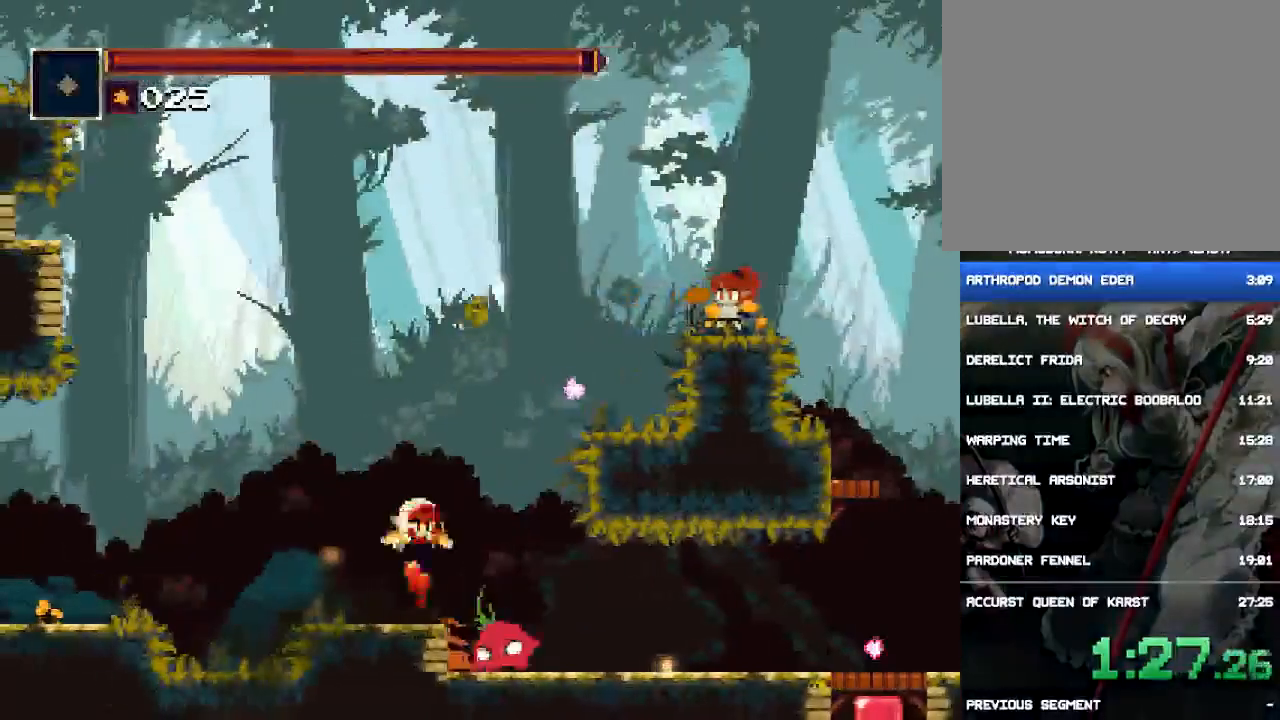
{"buttons": ["CROSS", "DPAD_RIGHT"], "events": [[250, "CROSS", "down"]]}
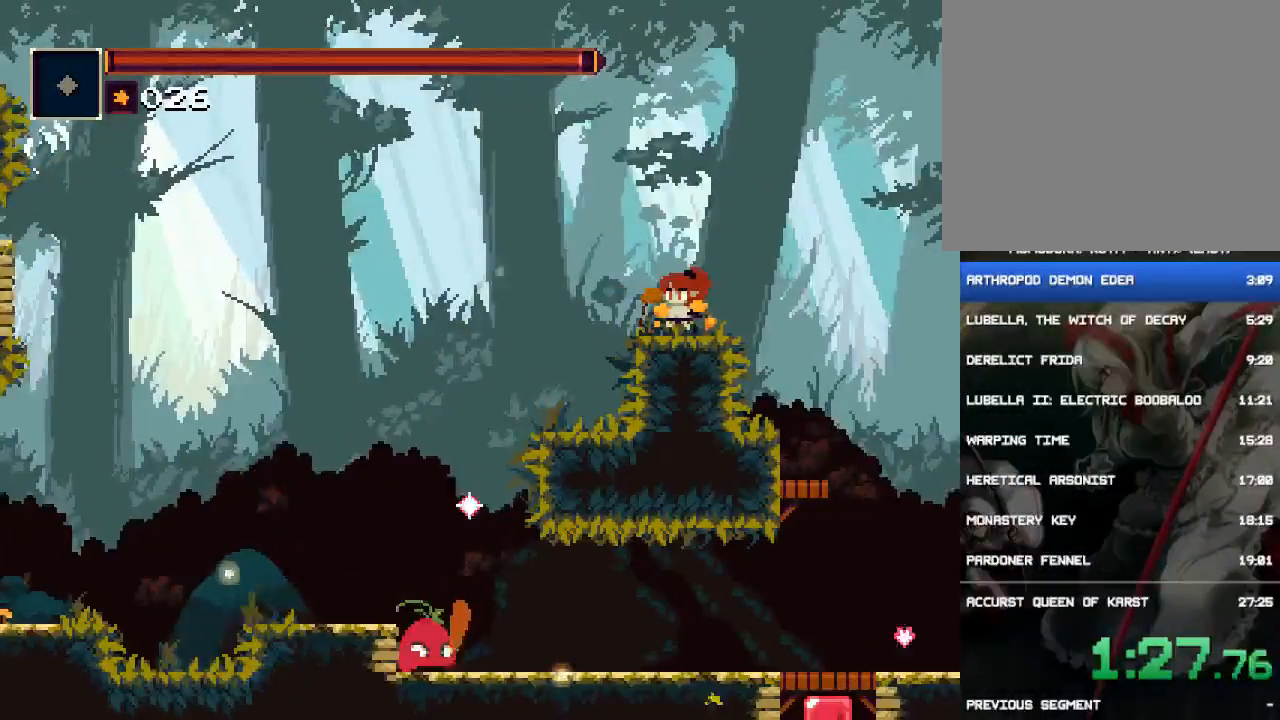
{"buttons": ["DPAD_RIGHT"], "events": [[83, "CROSS", "up"], [150, "CROSS", "down"], [483, "CROSS", "up"]]}
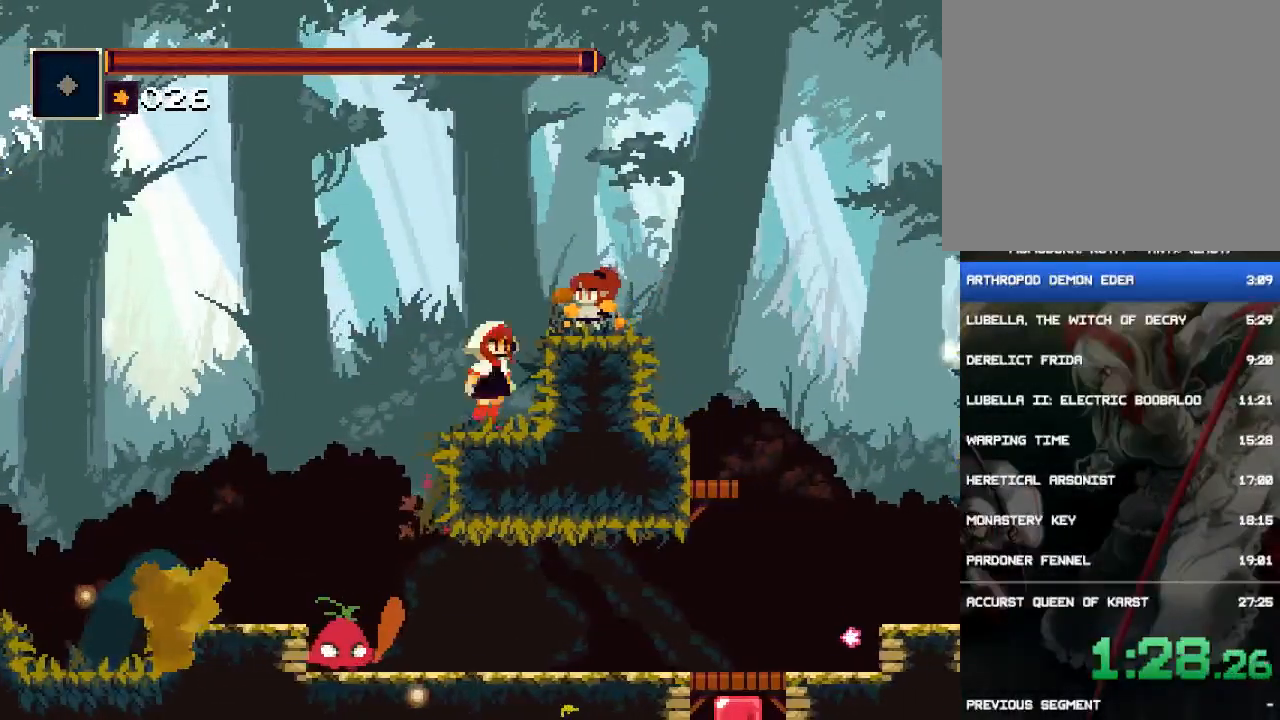
{"buttons": ["DPAD_RIGHT"], "events": [[83, "DPAD_RIGHT", "up"], [117, "CROSS", "down"], [183, "DPAD_RIGHT", "down"], [183, "SQUARE", "down"], [450, "CROSS", "up"], [450, "SQUARE", "up"]]}
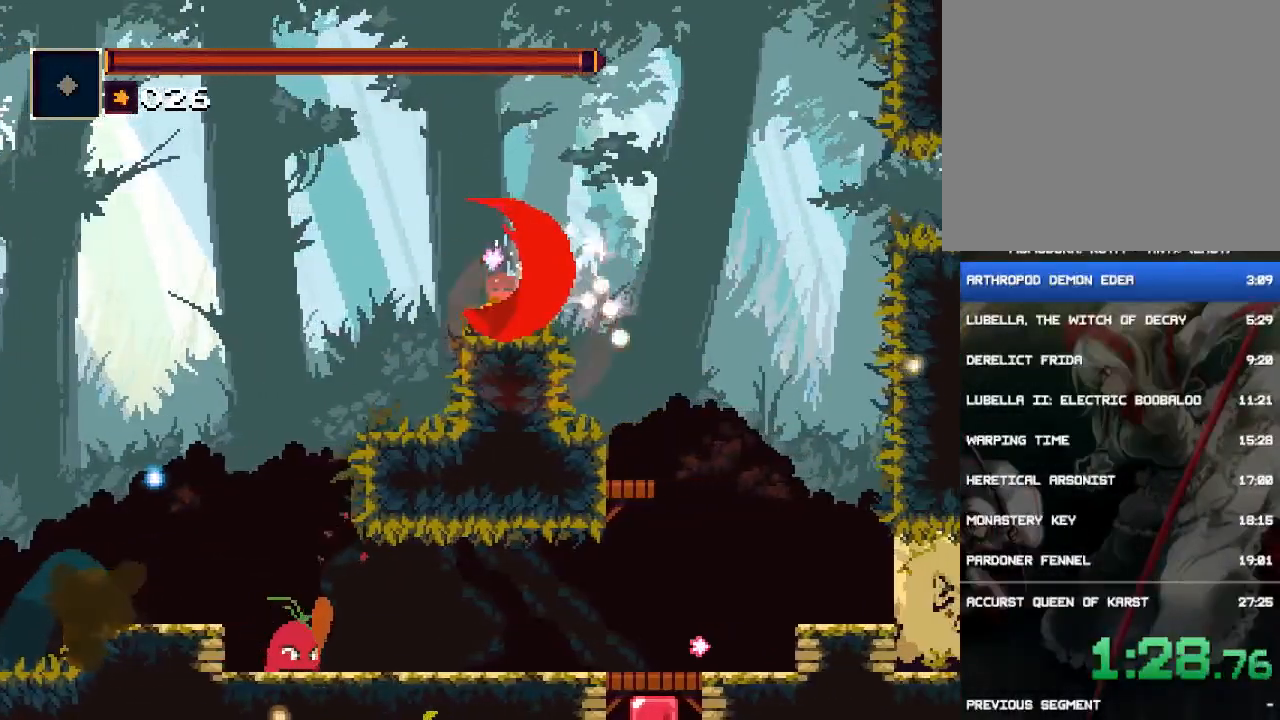
{"buttons": [], "events": [[283, "DPAD_RIGHT", "up"]]}
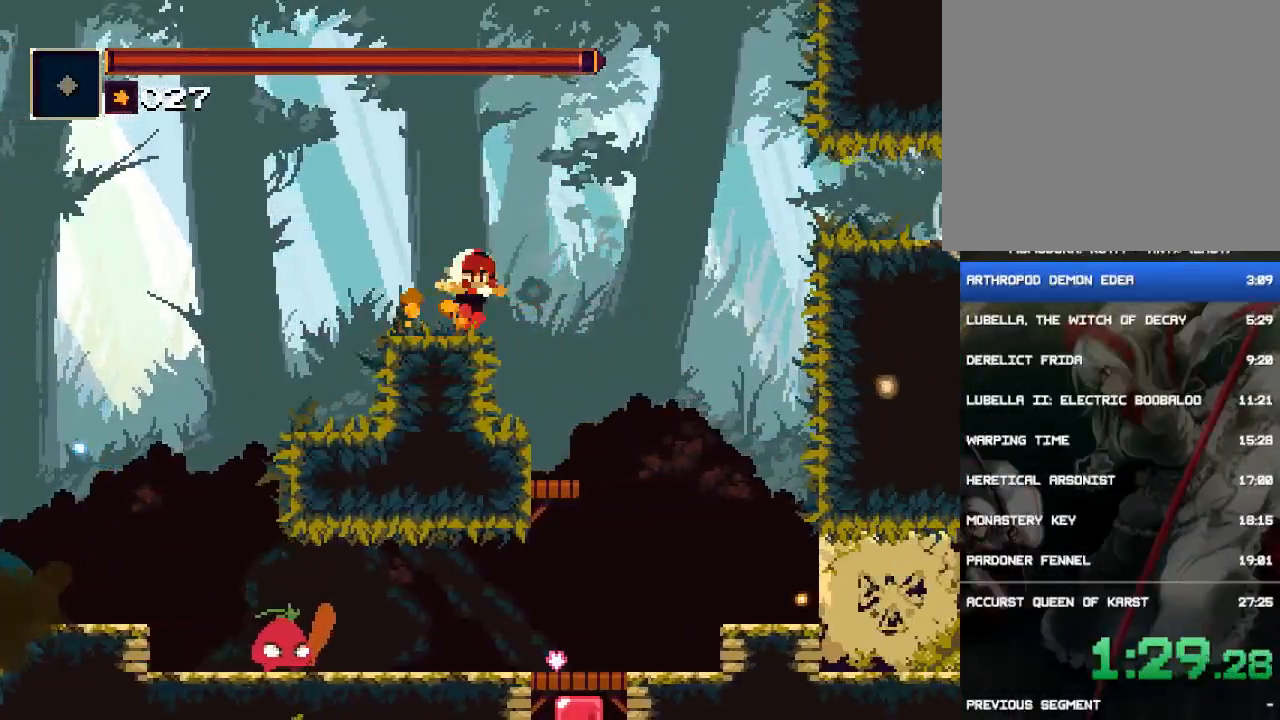
{"buttons": ["DPAD_RIGHT"], "events": [[67, "CROSS", "down"], [67, "DPAD_RIGHT", "down"], [133, "R1", "down"], [133, "R2", "down"], [167, "CROSS", "up"], [200, "R1", "up"], [200, "R2", "up"]]}
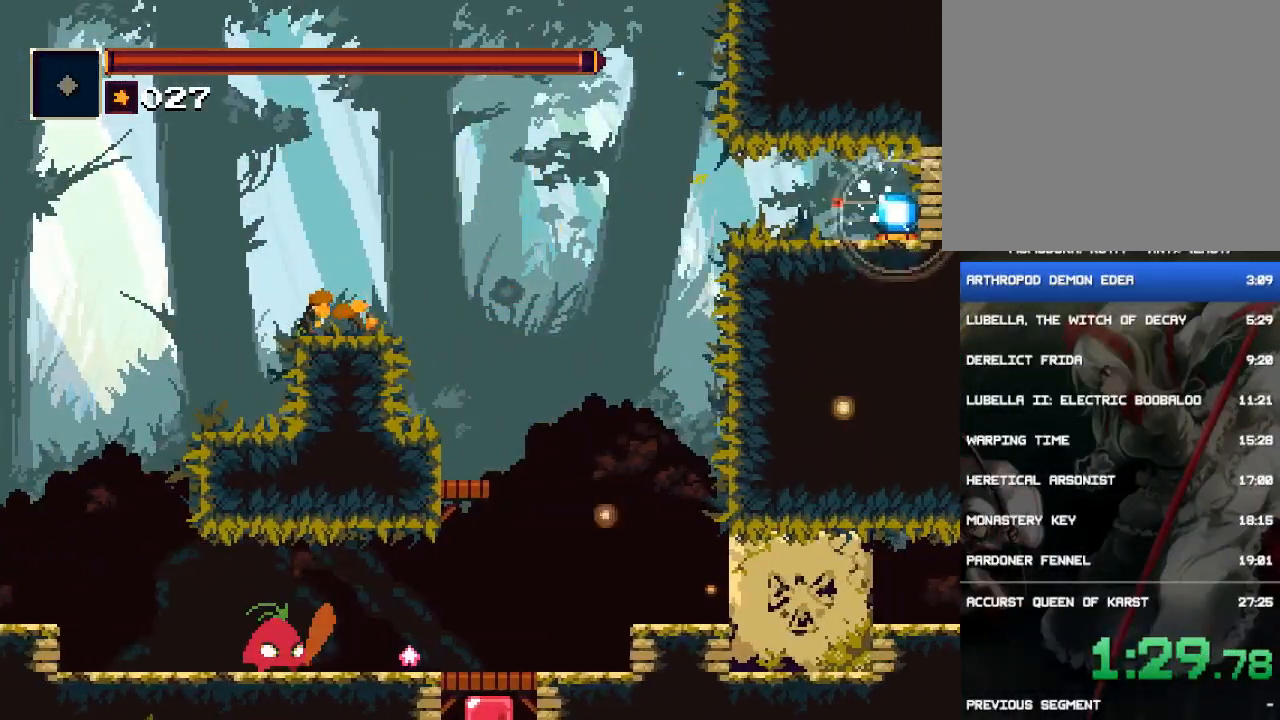
{"buttons": ["SQUARE", "DPAD_LEFT"], "events": [[133, "DPAD_RIGHT", "up"], [367, "DPAD_LEFT", "down"], [500, "SQUARE", "down"]]}
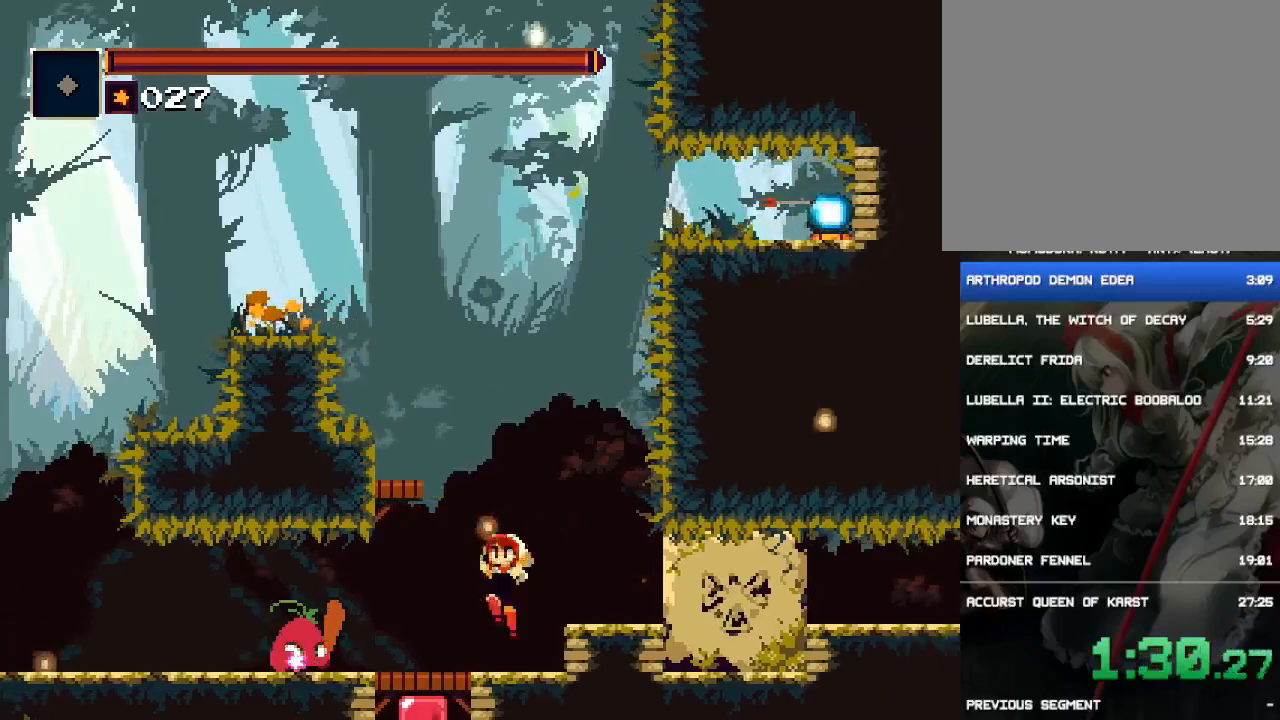
{"buttons": ["DPAD_LEFT"], "events": [[33, "SQUARE", "up"], [100, "SQUARE", "down"], [167, "SQUARE", "up"], [267, "SQUARE", "down"], [333, "SQUARE", "up"], [400, "SQUARE", "down"], [467, "SQUARE", "up"]]}
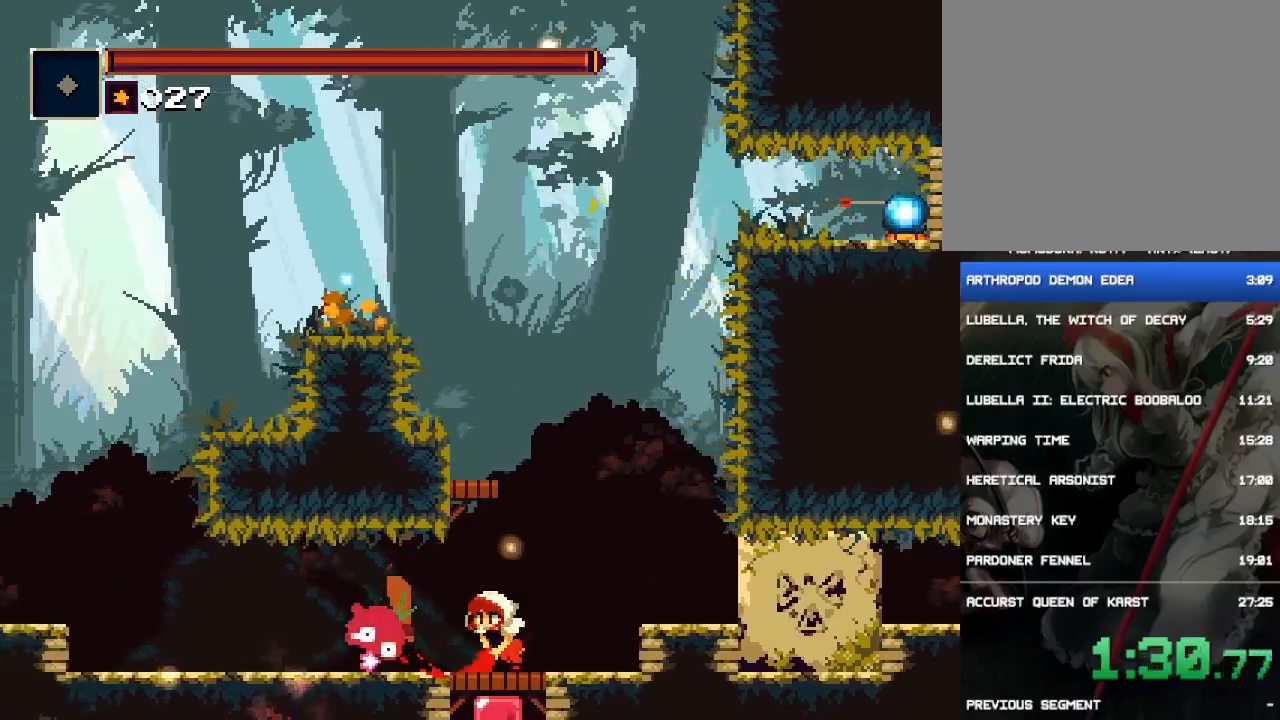
{"buttons": ["DPAD_LEFT"], "events": [[33, "SQUARE", "down"], [100, "DPAD_UP", "down"], [100, "SQUARE", "up"], [150, "SQUARE", "down"], [217, "DPAD_UP", "up"], [217, "SQUARE", "up"], [283, "SQUARE", "down"], [350, "SQUARE", "up"], [417, "SQUARE", "down"], [483, "SQUARE", "up"]]}
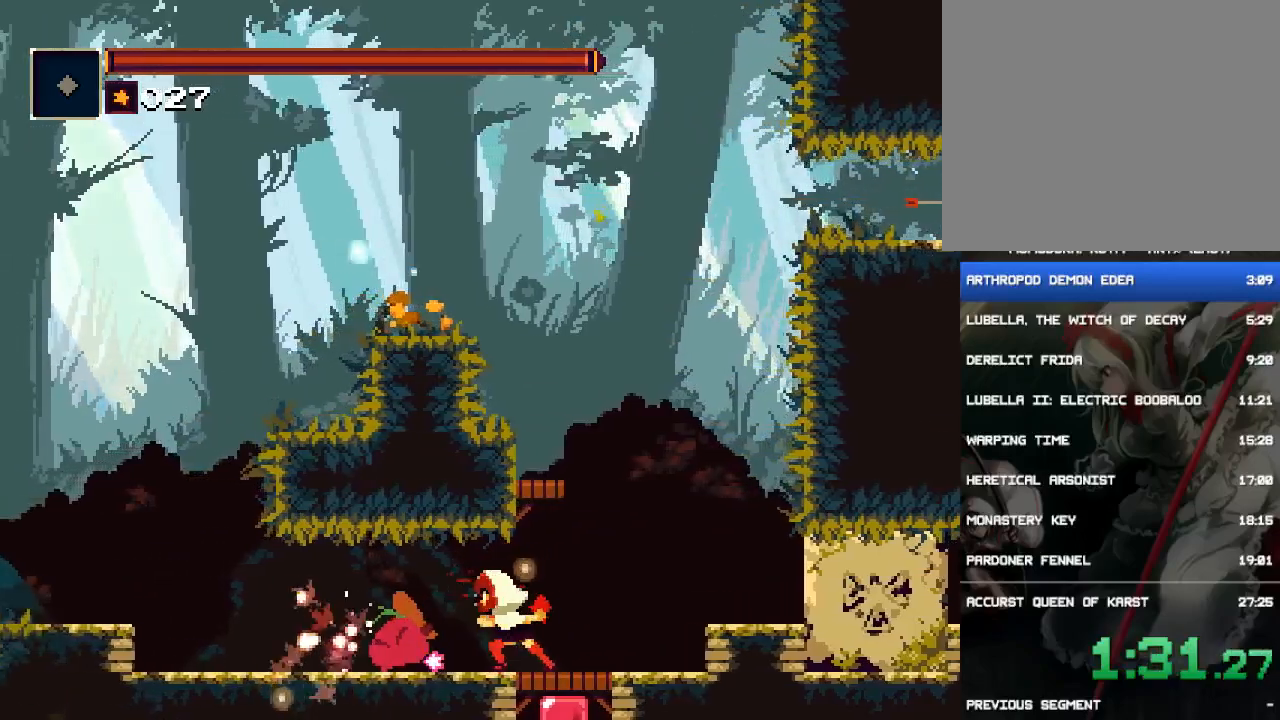
{"buttons": ["SQUARE", "DPAD_LEFT"], "events": [[50, "SQUARE", "down"], [117, "SQUARE", "up"], [183, "SQUARE", "down"], [283, "SQUARE", "up"], [350, "SQUARE", "down"], [417, "SQUARE", "up"], [483, "SQUARE", "down"]]}
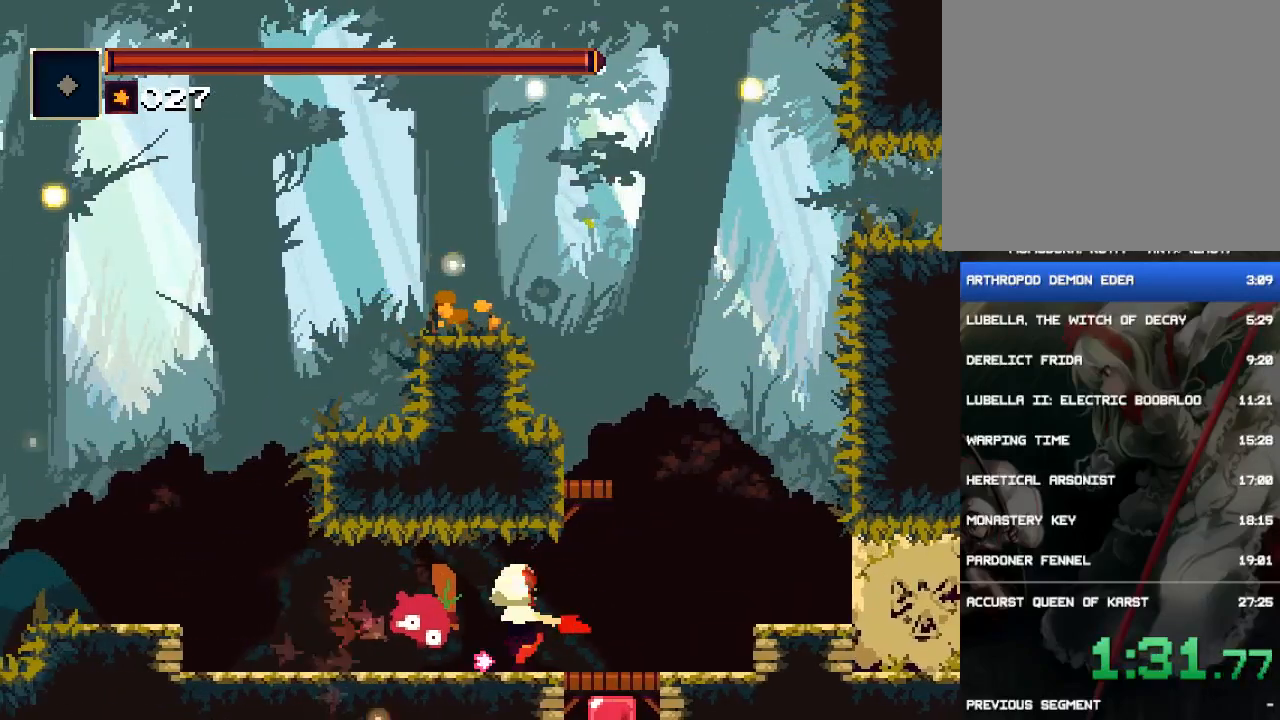
{"buttons": ["DPAD_LEFT"], "events": [[50, "SQUARE", "up"], [150, "SQUARE", "down"], [250, "SQUARE", "up"], [317, "SQUARE", "down"], [417, "SQUARE", "up"]]}
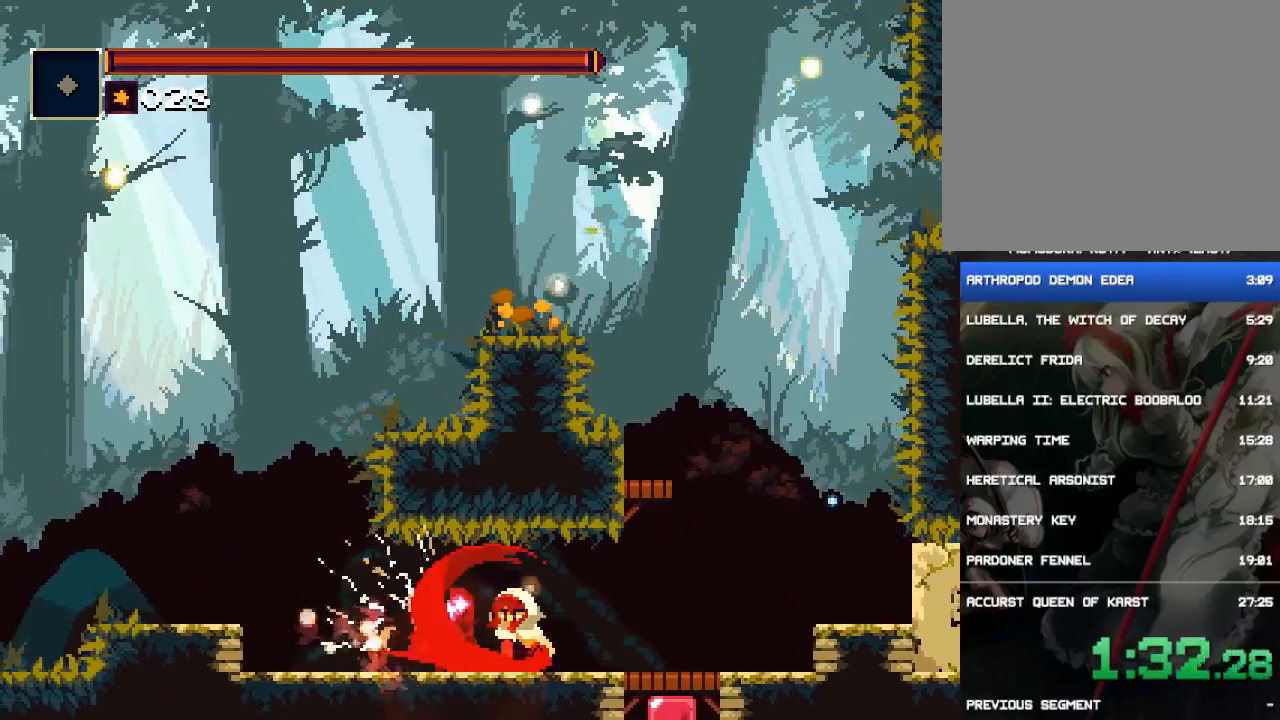
{"buttons": ["CIRCLE", "DPAD_LEFT"], "events": [[83, "CIRCLE", "down"], [150, "CIRCLE", "up"], [217, "CIRCLE", "down"], [267, "CIRCLE", "up"], [333, "CIRCLE", "down"], [433, "CIRCLE", "up"], [500, "CIRCLE", "down"]]}
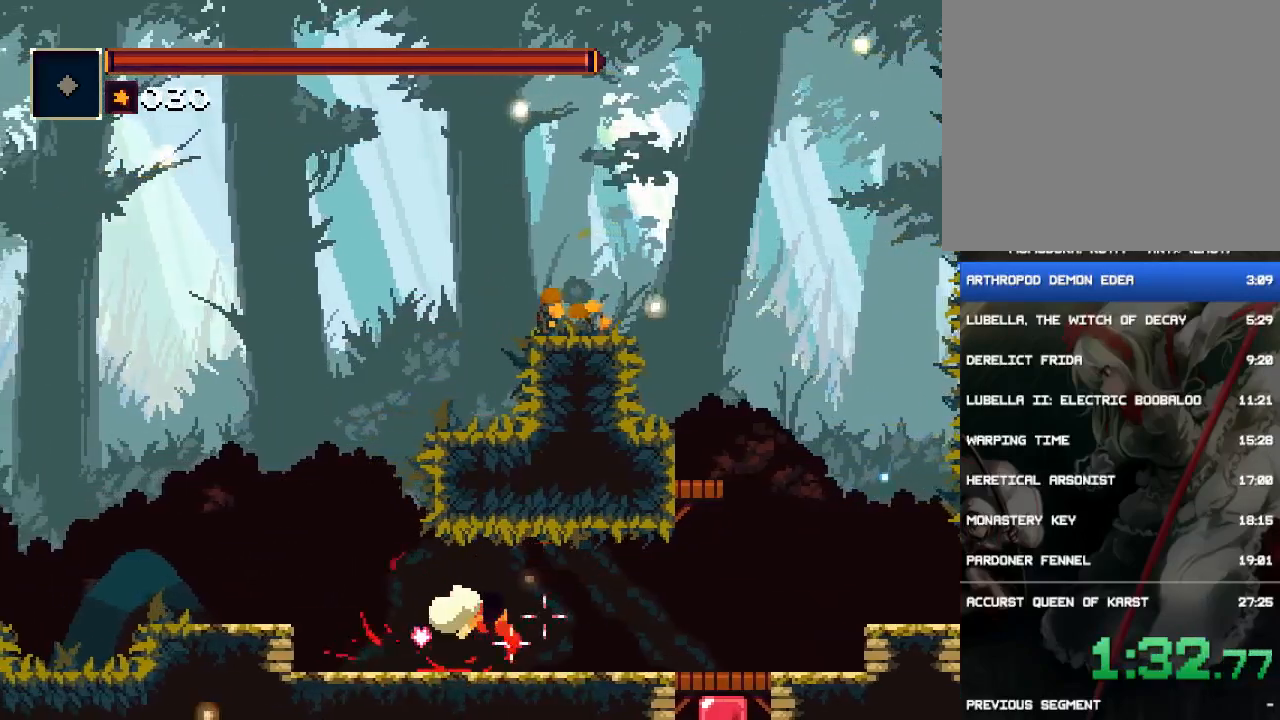
{"buttons": ["DPAD_RIGHT"], "events": [[100, "CIRCLE", "up"], [200, "DPAD_LEFT", "up"], [300, "DPAD_RIGHT", "down"], [400, "CIRCLE", "down"], [500, "CIRCLE", "up"]]}
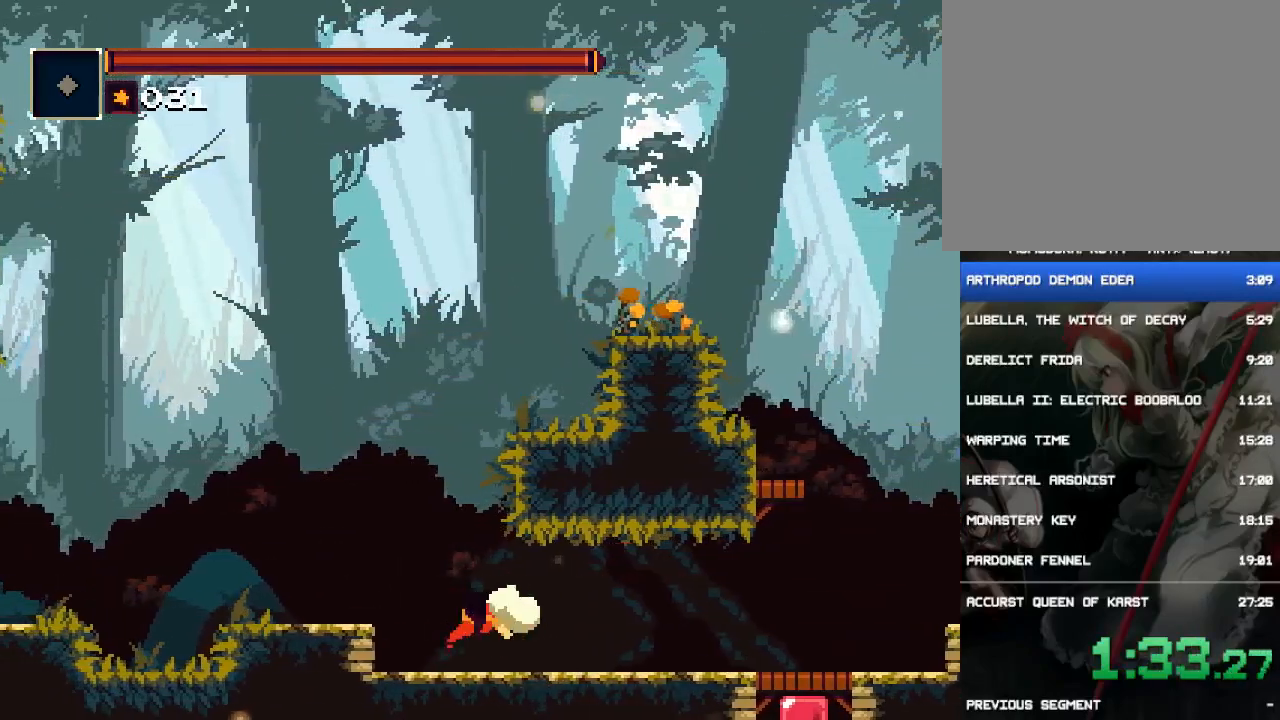
{"buttons": ["DPAD_RIGHT"], "events": [[67, "CIRCLE", "down"], [167, "CIRCLE", "up"]]}
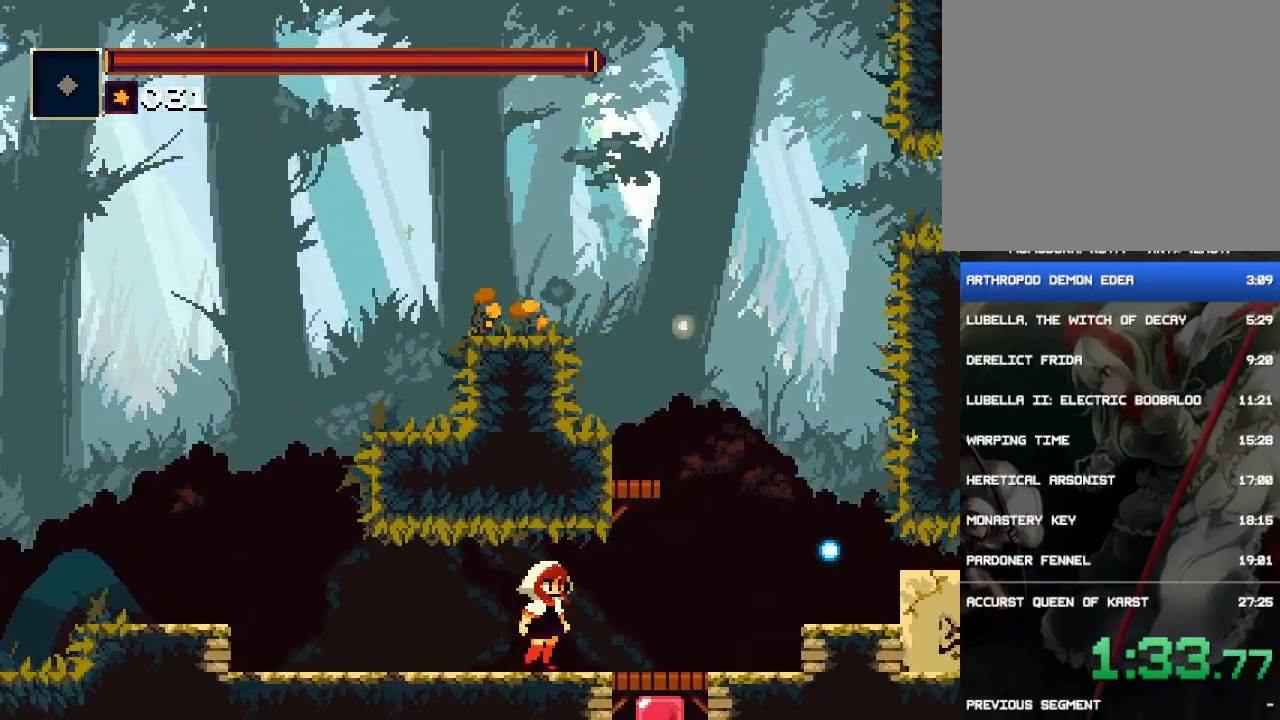
{"buttons": ["DPAD_RIGHT"], "events": [[67, "CIRCLE", "down"], [300, "CIRCLE", "up"]]}
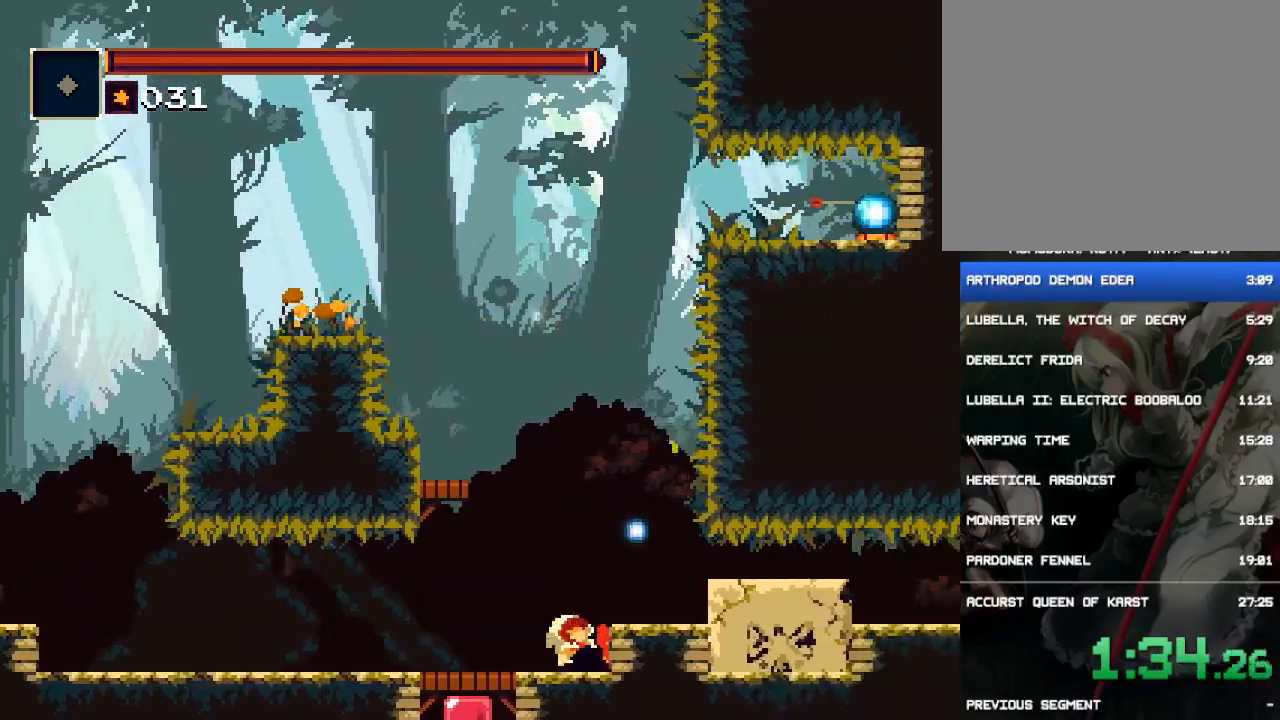
{"buttons": ["DPAD_RIGHT"], "events": [[150, "CROSS", "down"], [317, "CROSS", "up"]]}
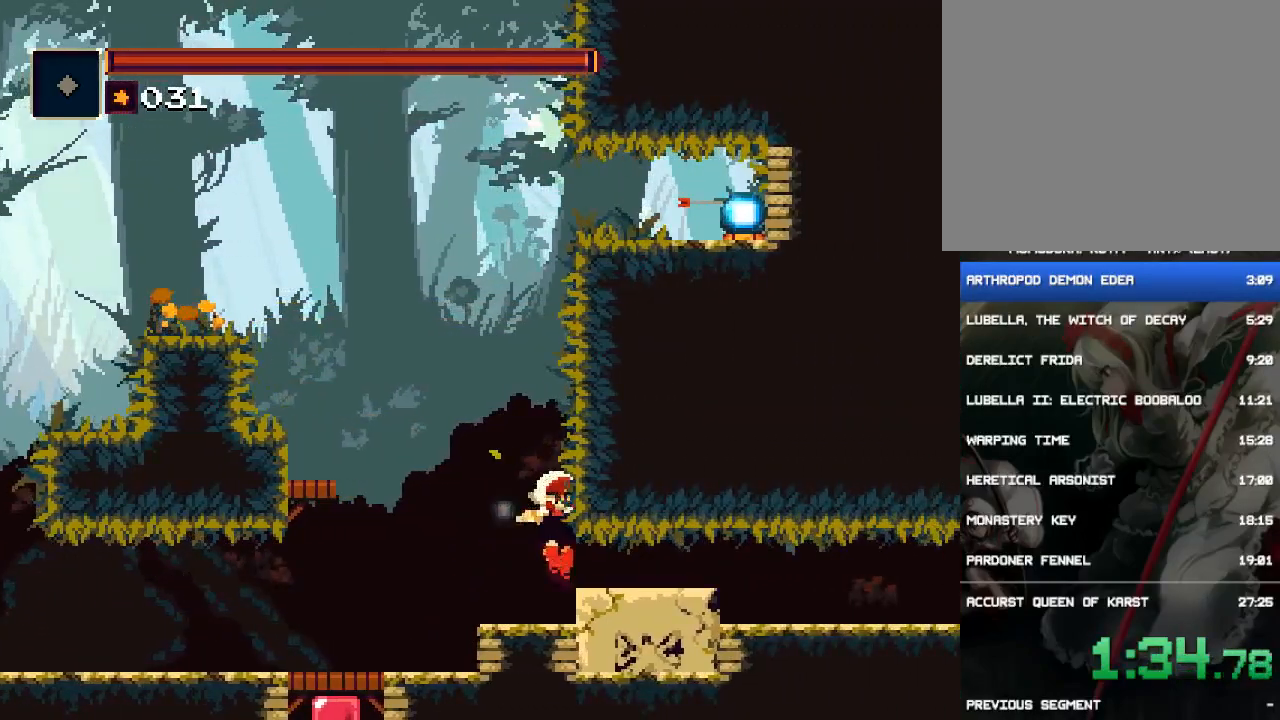
{"buttons": ["DPAD_RIGHT"], "events": [[283, "CIRCLE", "down"], [450, "CIRCLE", "up"]]}
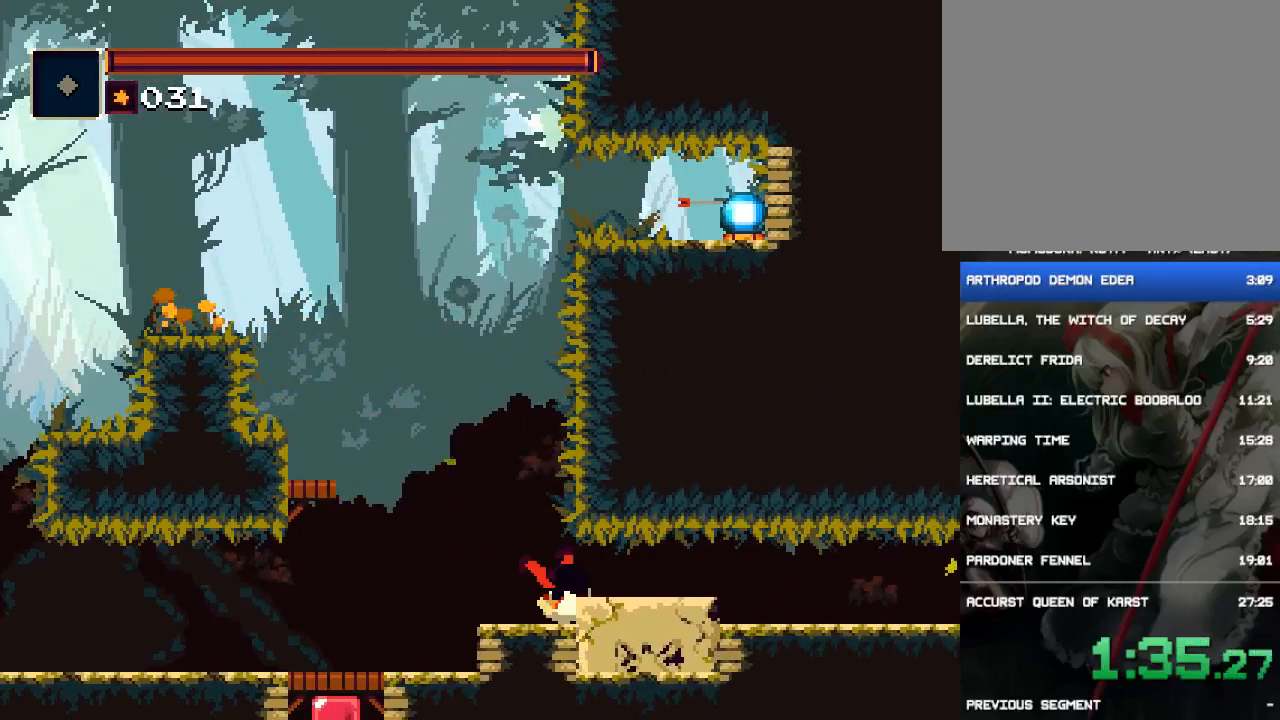
{"buttons": ["CIRCLE", "DPAD_RIGHT"], "events": [[450, "CIRCLE", "down"]]}
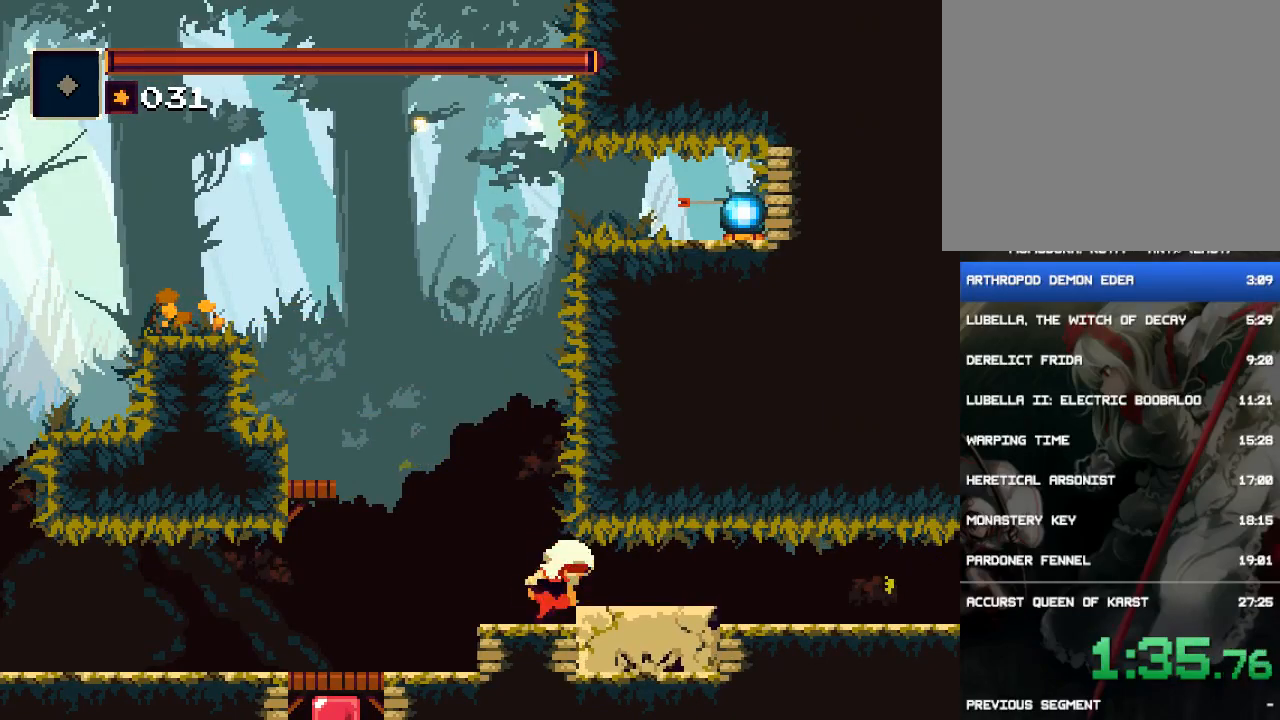
{"buttons": ["DPAD_RIGHT"], "events": [[167, "CIRCLE", "up"]]}
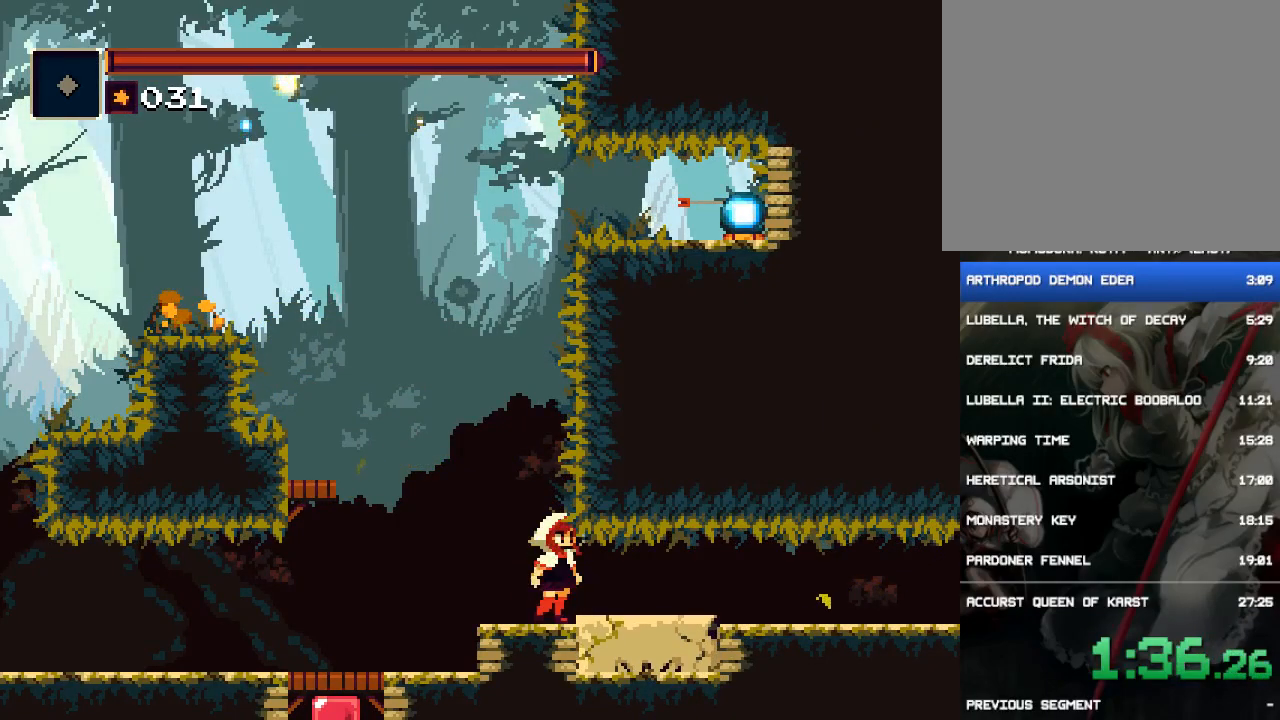
{"buttons": ["DPAD_RIGHT"], "events": [[67, "CIRCLE", "down"], [200, "CIRCLE", "up"]]}
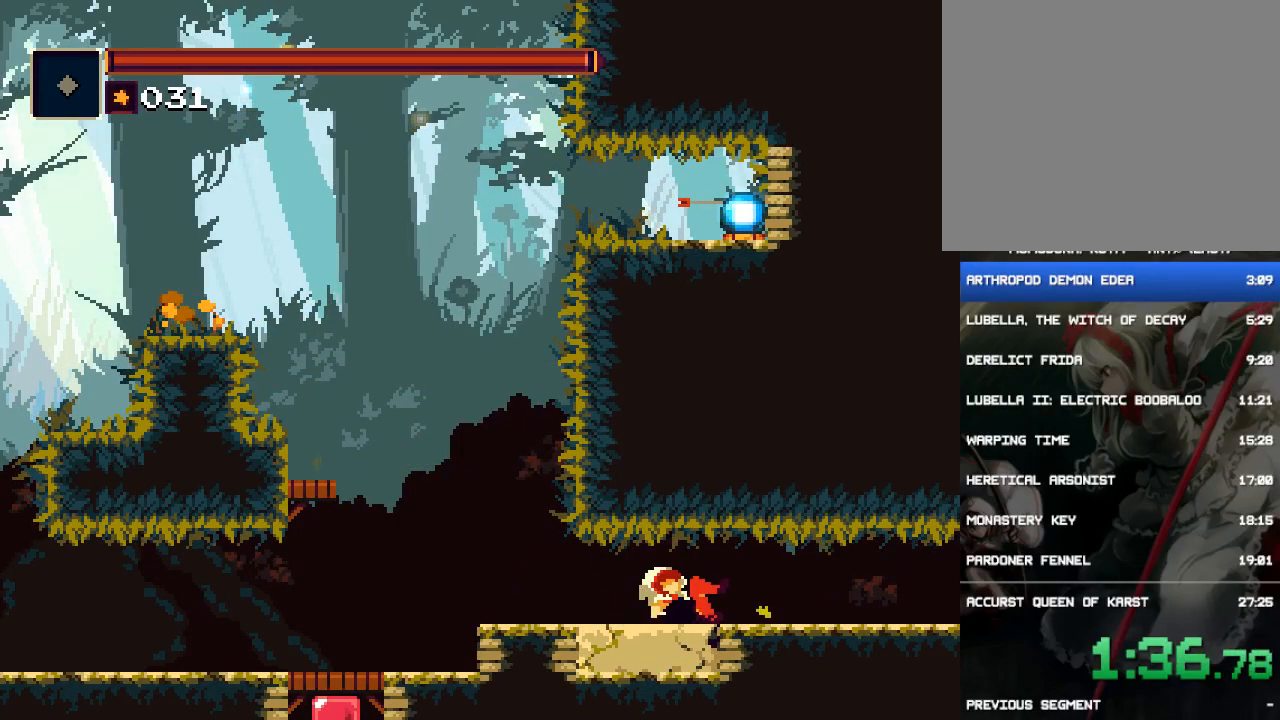
{"buttons": ["CIRCLE", "DPAD_RIGHT"], "events": [[367, "CIRCLE", "down"]]}
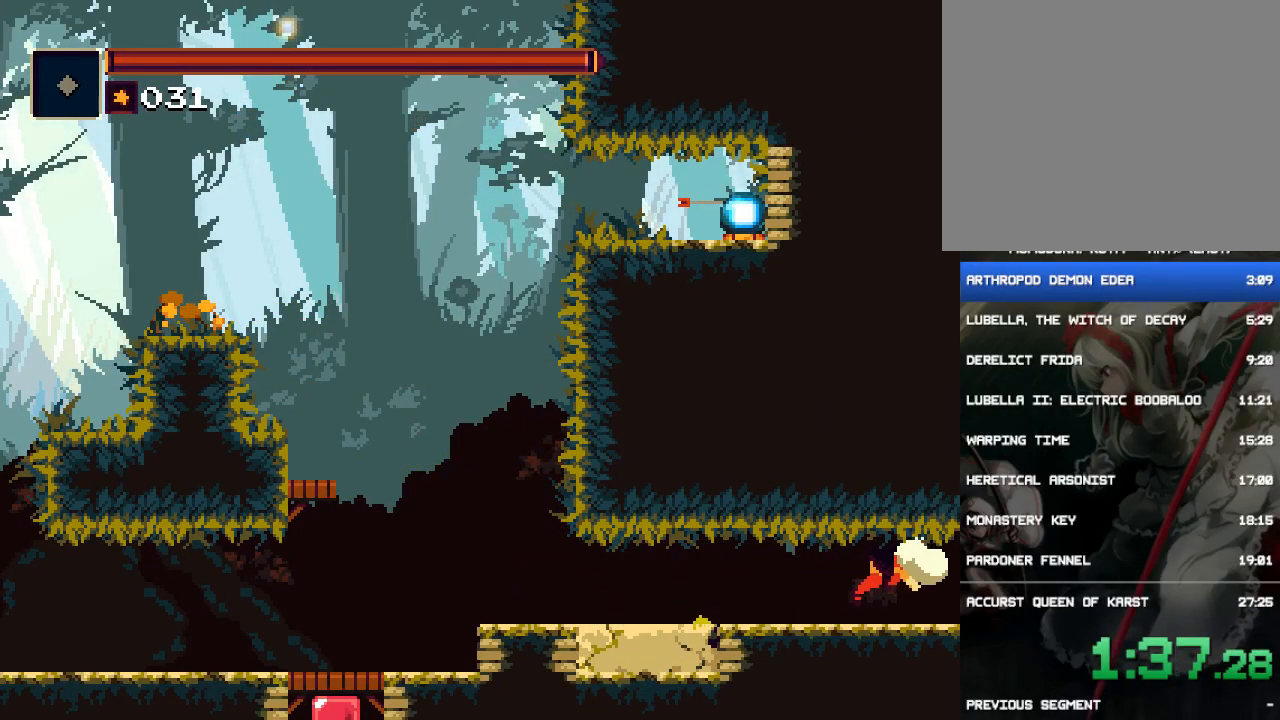
{"buttons": ["CIRCLE", "DPAD_RIGHT"], "events": [[100, "CIRCLE", "up"], [450, "CIRCLE", "down"]]}
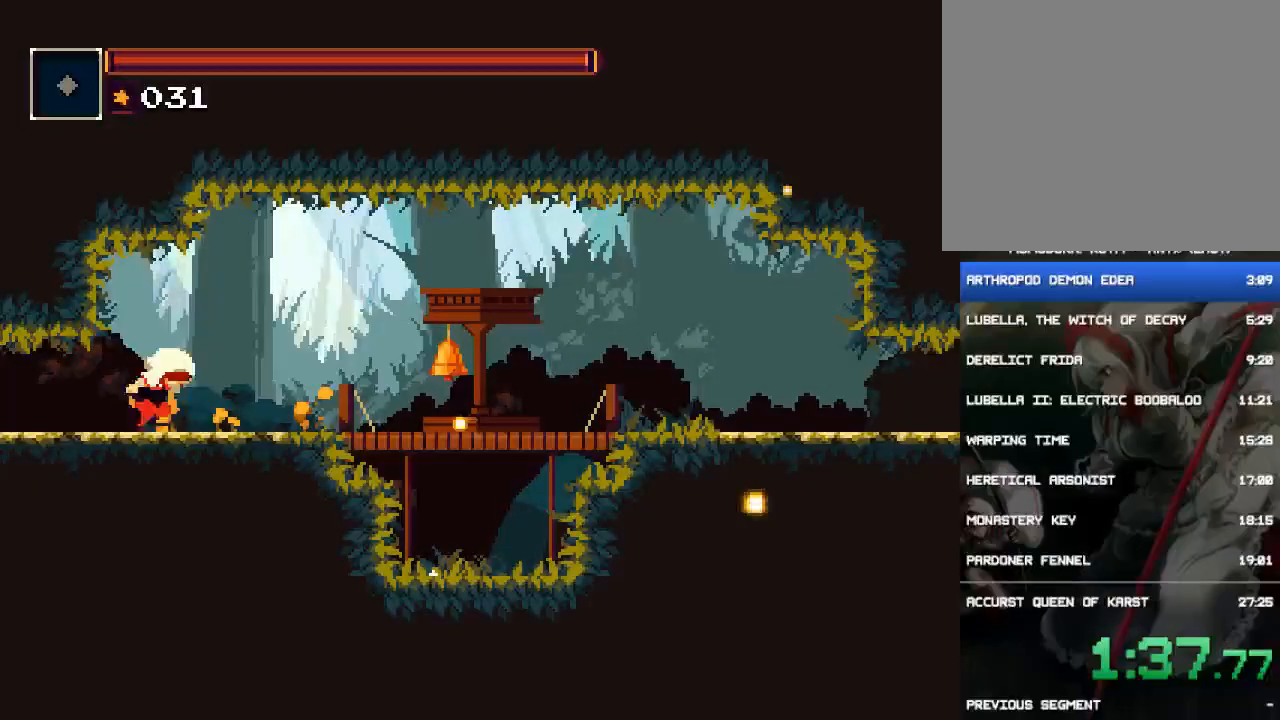
{"buttons": ["DPAD_RIGHT"], "events": [[217, "CIRCLE", "up"]]}
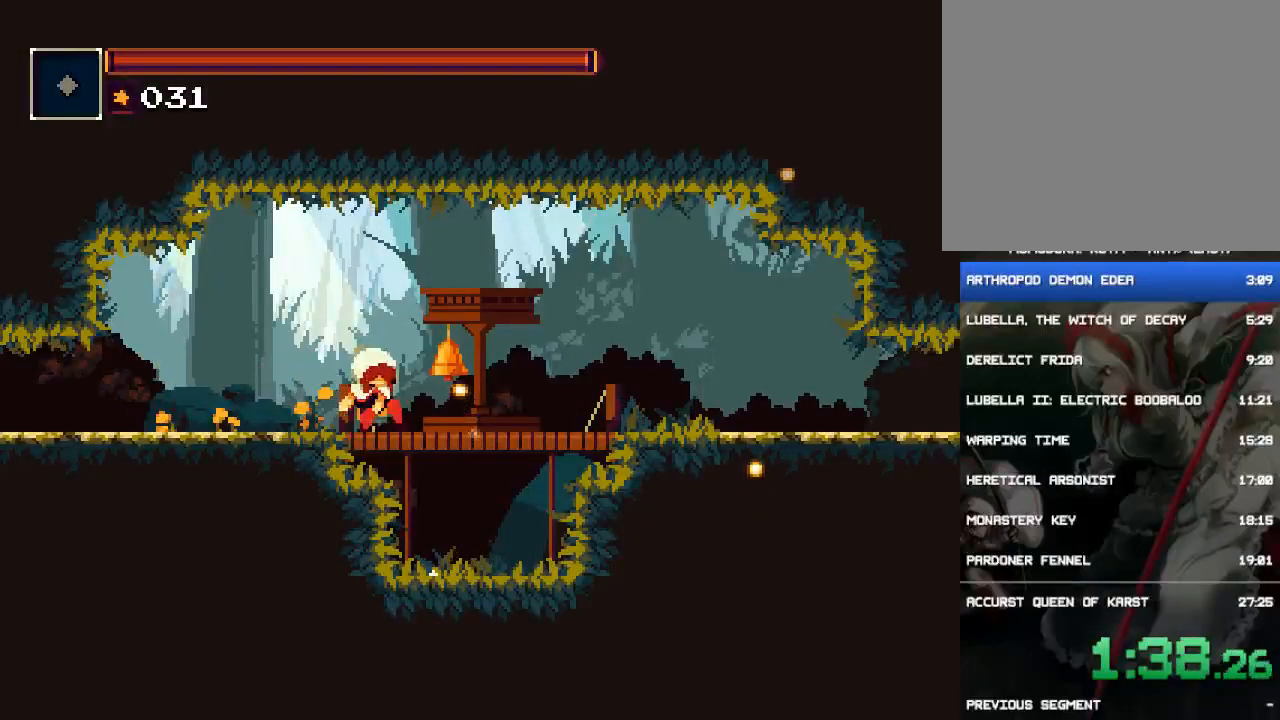
{"buttons": ["DPAD_RIGHT"], "events": [[117, "CIRCLE", "down"], [250, "CIRCLE", "up"]]}